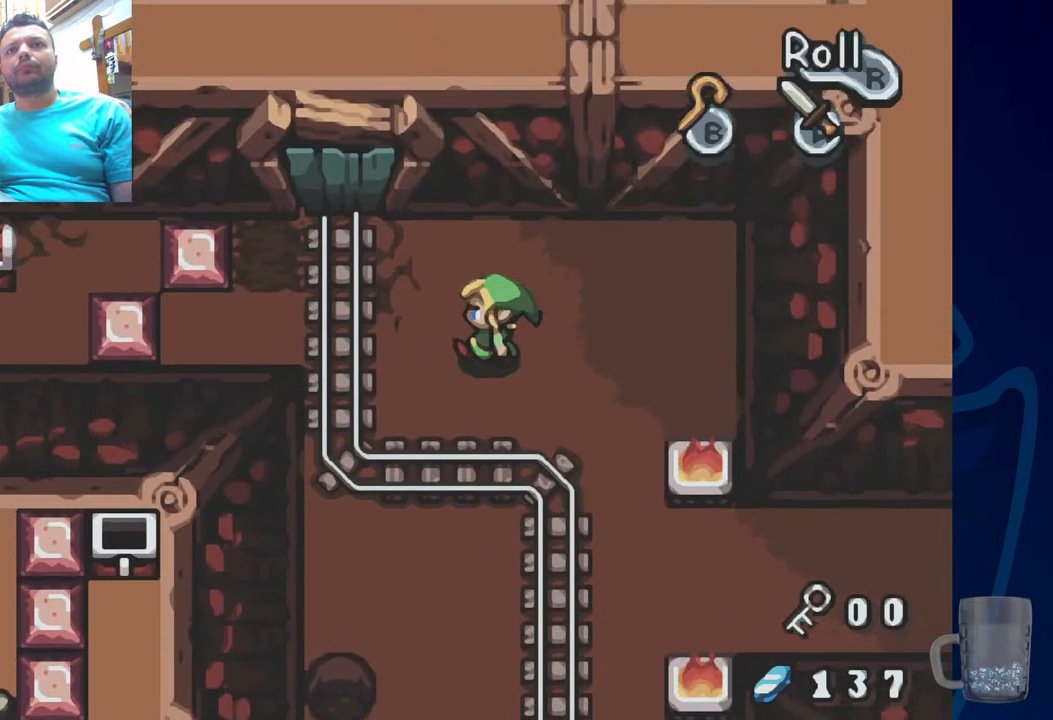
Gameplay with a controller (PlayStation layout); each line is a JSON object with the inputs held at the frame after it (dt_ms = milliseconds from this image to that frame). "events" lists button and stick changes between this image and that frame as [ms after this image, input, new state], when the widget could be followed in between. Not read: DPAD_DOWN.
{"dt_ms": 500, "buttons": [], "left_stick": "center", "right_stick": "center", "events": [[283, "DPAD_LEFT", "up"]]}
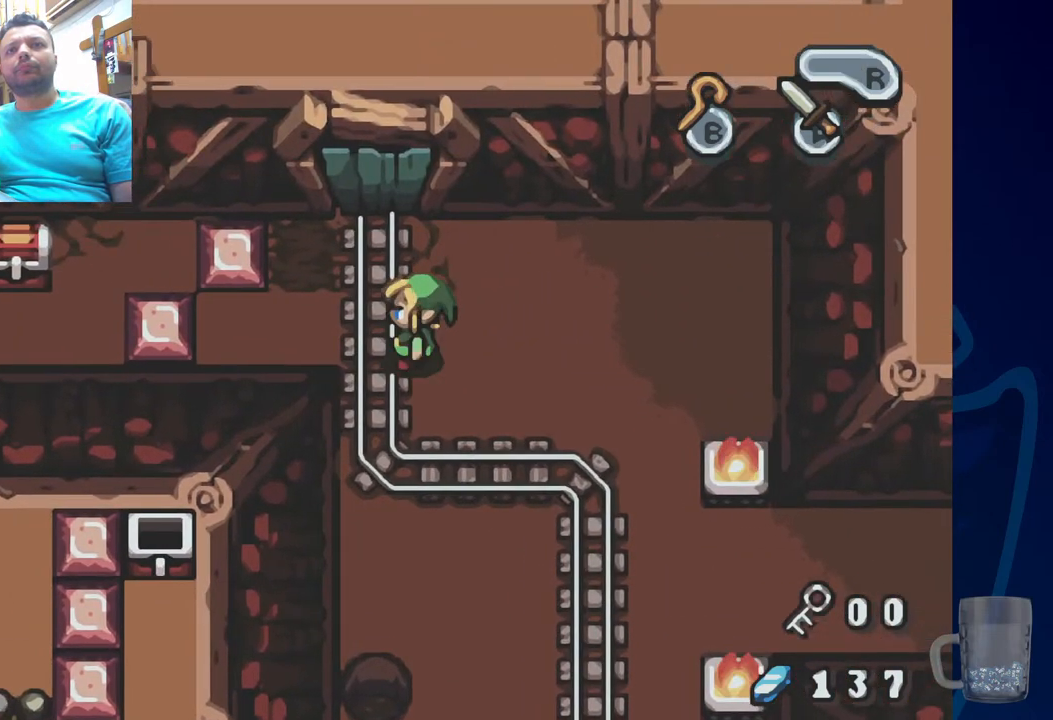
{"dt_ms": 500, "buttons": ["DPAD_LEFT"], "left_stick": "center", "right_stick": "center", "events": [[133, "DPAD_LEFT", "down"]]}
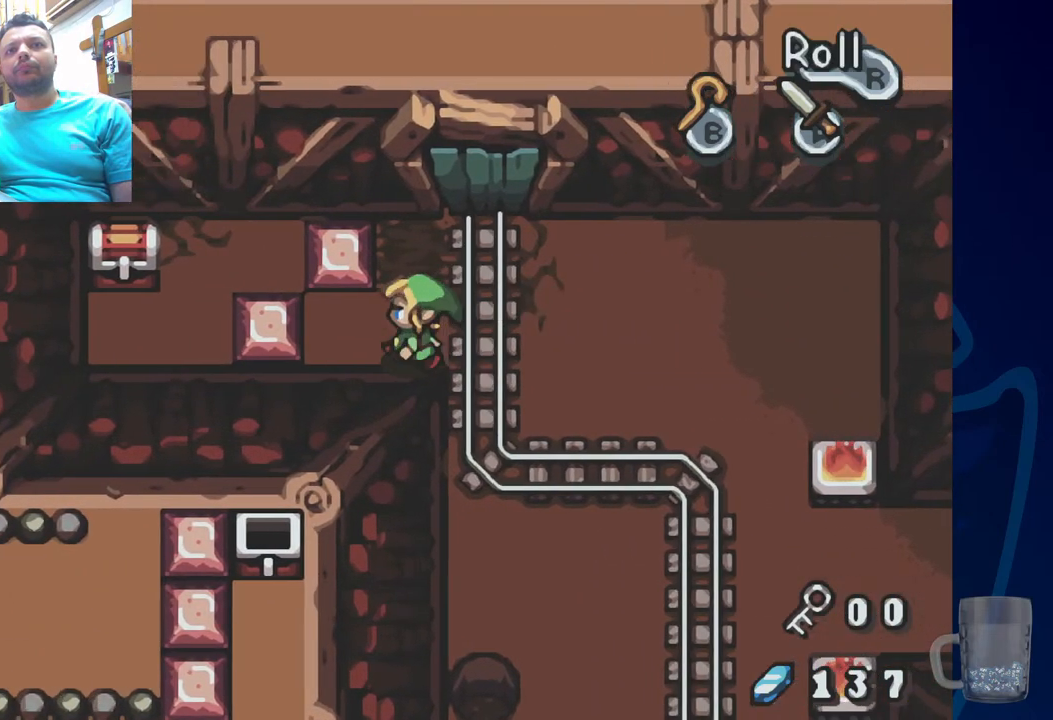
{"dt_ms": 500, "buttons": ["DPAD_LEFT"], "left_stick": "center", "right_stick": "center", "events": []}
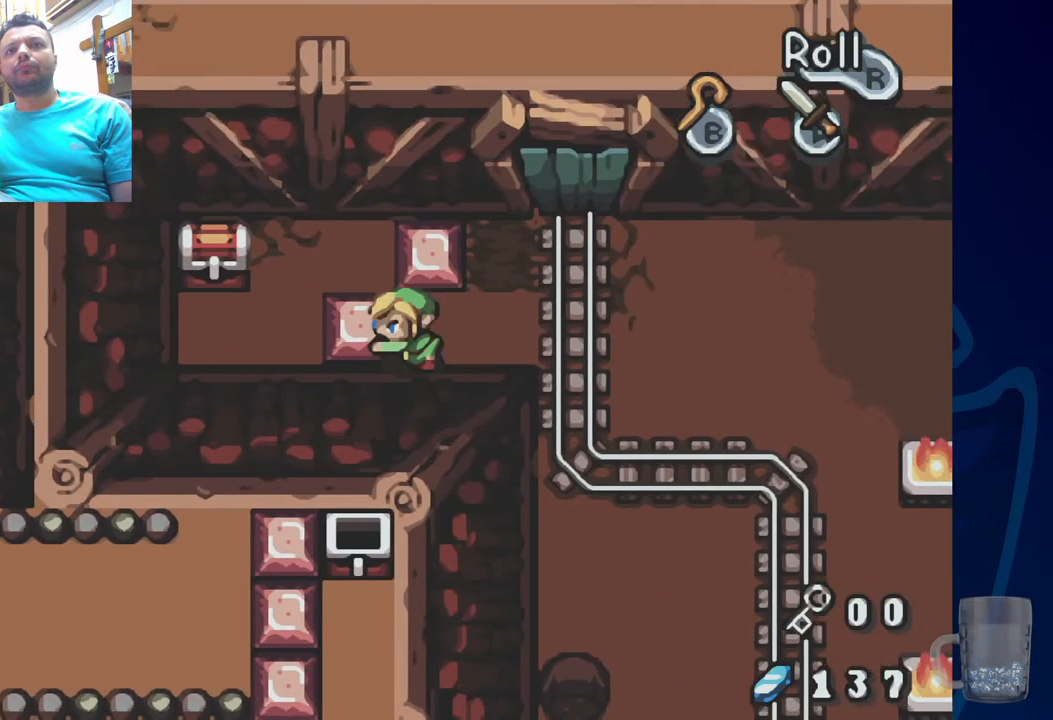
{"dt_ms": 500, "buttons": ["DPAD_LEFT"], "left_stick": "center", "right_stick": "center", "events": []}
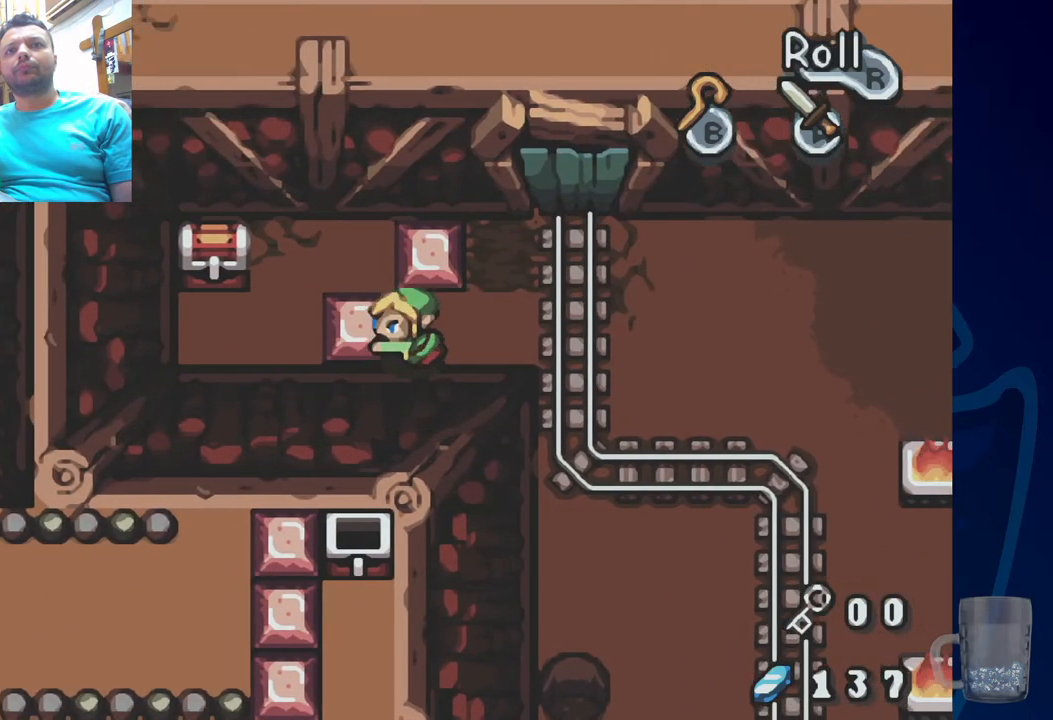
{"dt_ms": 500, "buttons": ["DPAD_LEFT"], "left_stick": "center", "right_stick": "center", "events": []}
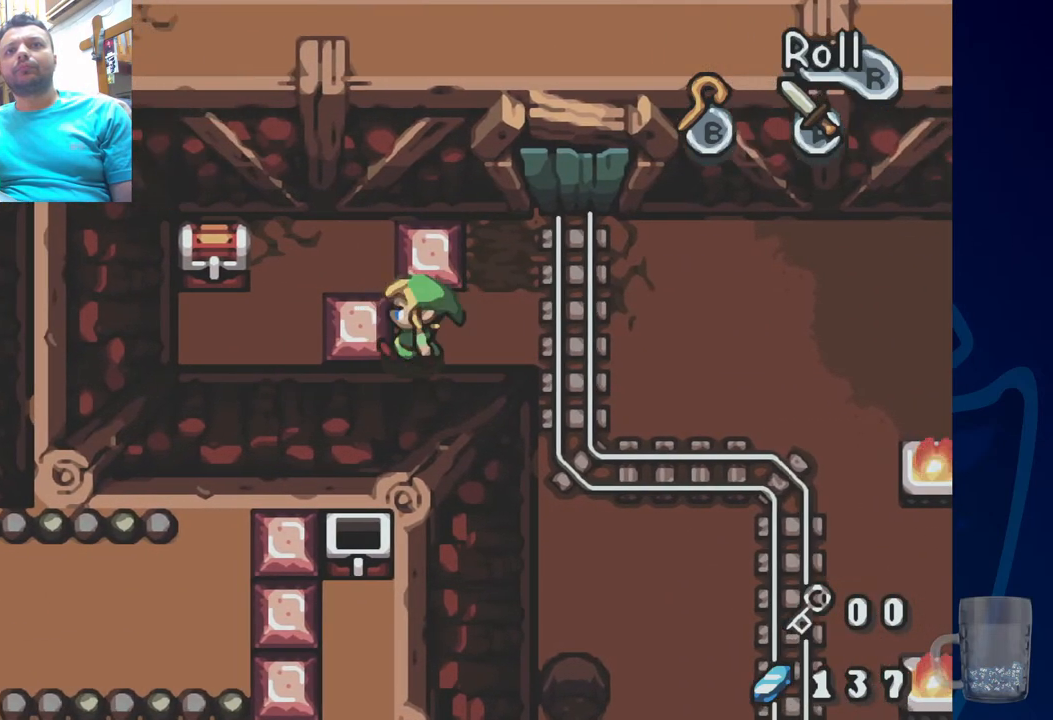
{"dt_ms": 500, "buttons": ["DPAD_LEFT"], "left_stick": "center", "right_stick": "center", "events": []}
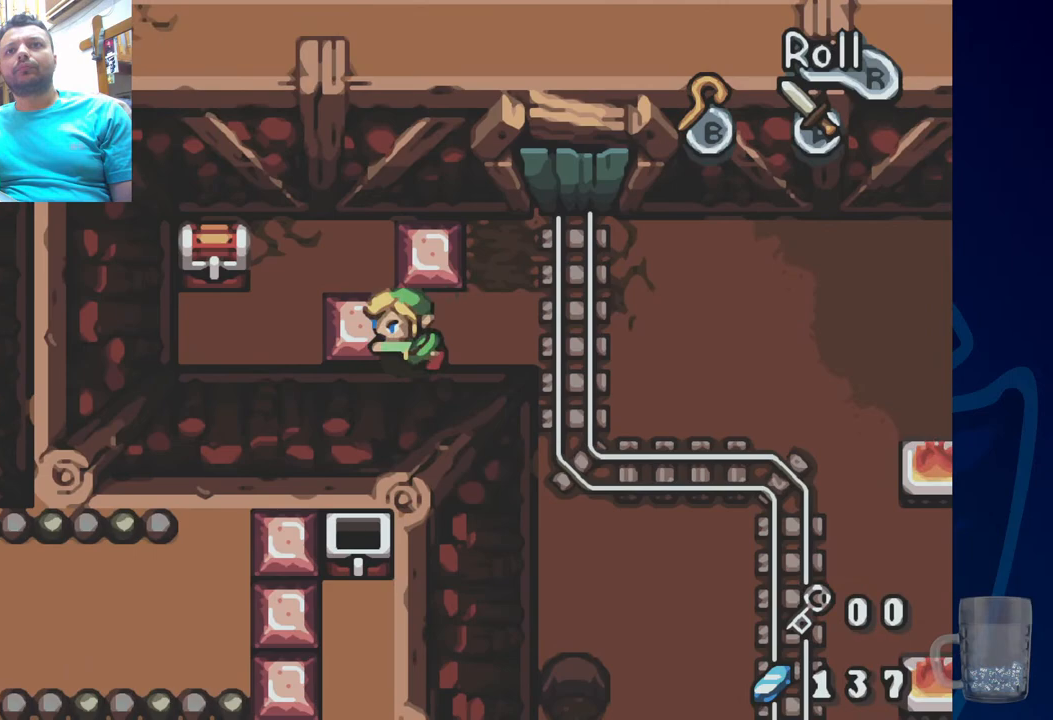
{"dt_ms": 500, "buttons": ["DPAD_LEFT"], "left_stick": "center", "right_stick": "center", "events": []}
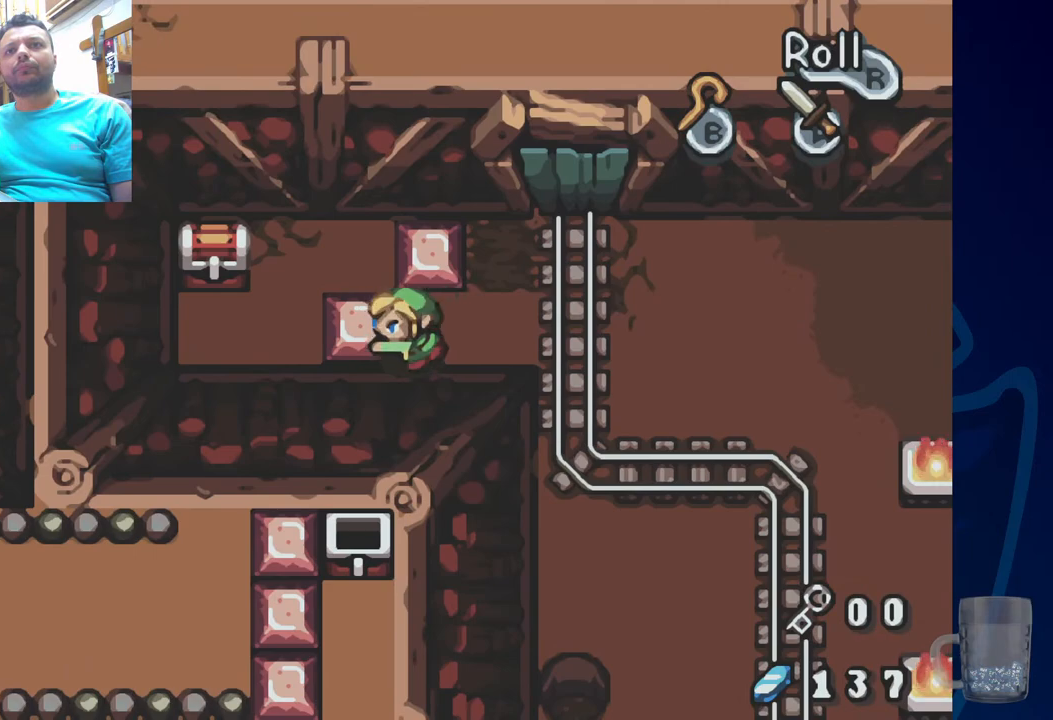
{"dt_ms": 500, "buttons": [], "left_stick": "center", "right_stick": "center", "events": [[383, "DPAD_LEFT", "up"]]}
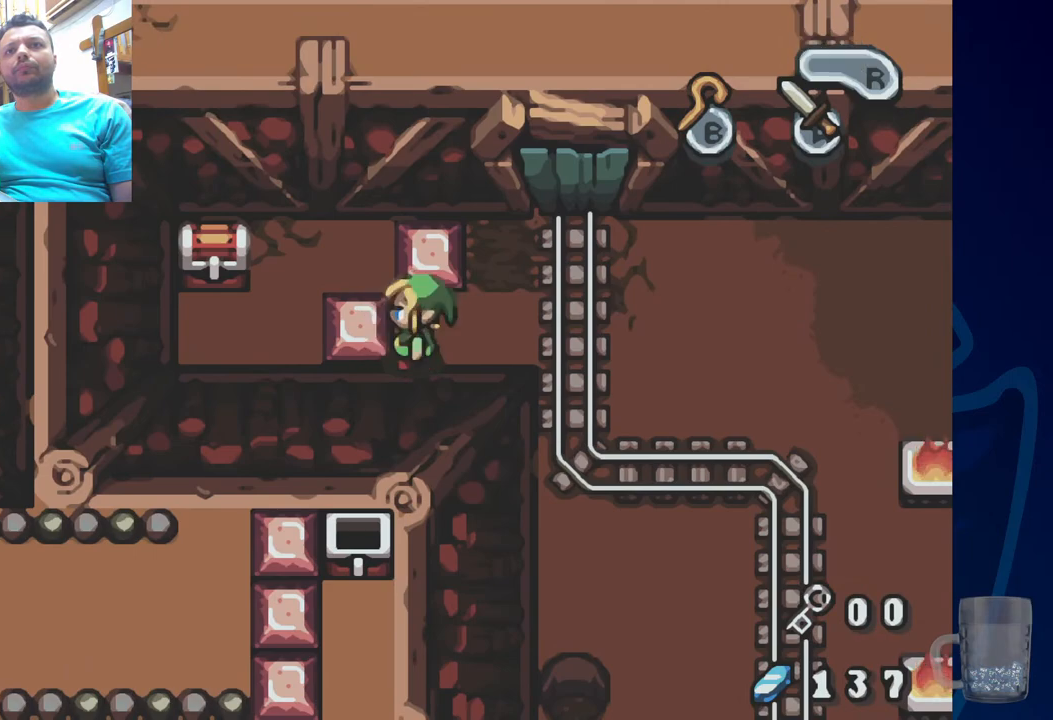
{"dt_ms": 500, "buttons": ["DPAD_UP"], "left_stick": "center", "right_stick": "center"}
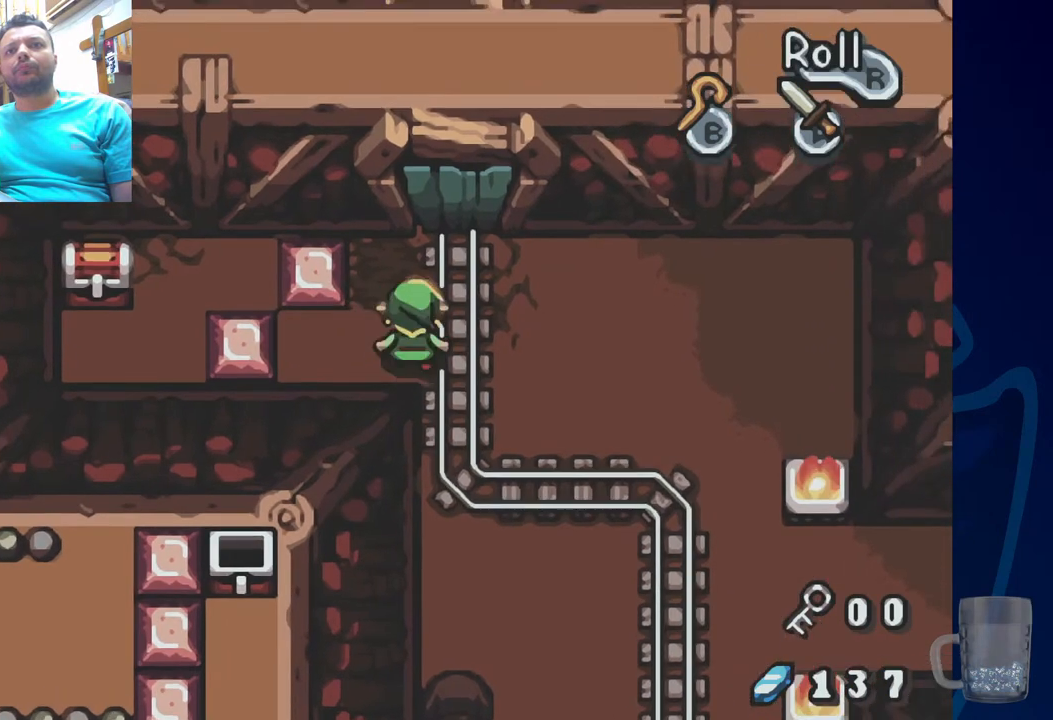
{"dt_ms": 500, "buttons": ["R2"], "left_stick": "center", "right_stick": "center", "events": [[100, "DPAD_LEFT", "down"], [100, "DPAD_UP", "up"], [283, "R2", "down"], [500, "DPAD_LEFT", "up"]]}
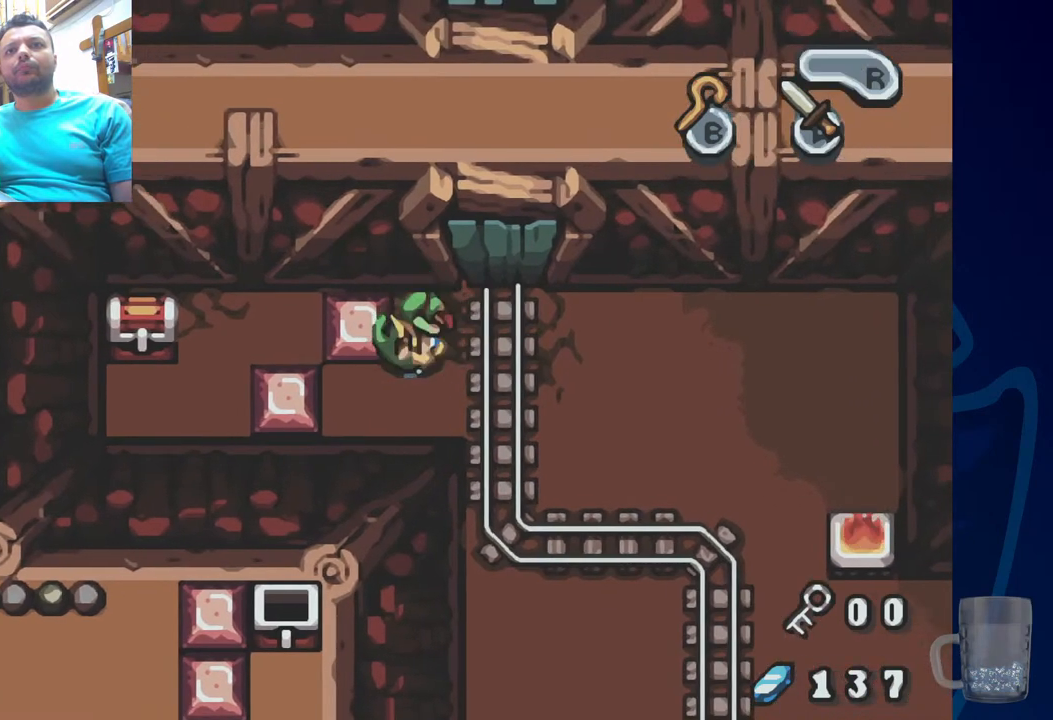
{"dt_ms": 500, "buttons": [], "left_stick": "center", "right_stick": "center", "events": [[333, "R2", "up"]]}
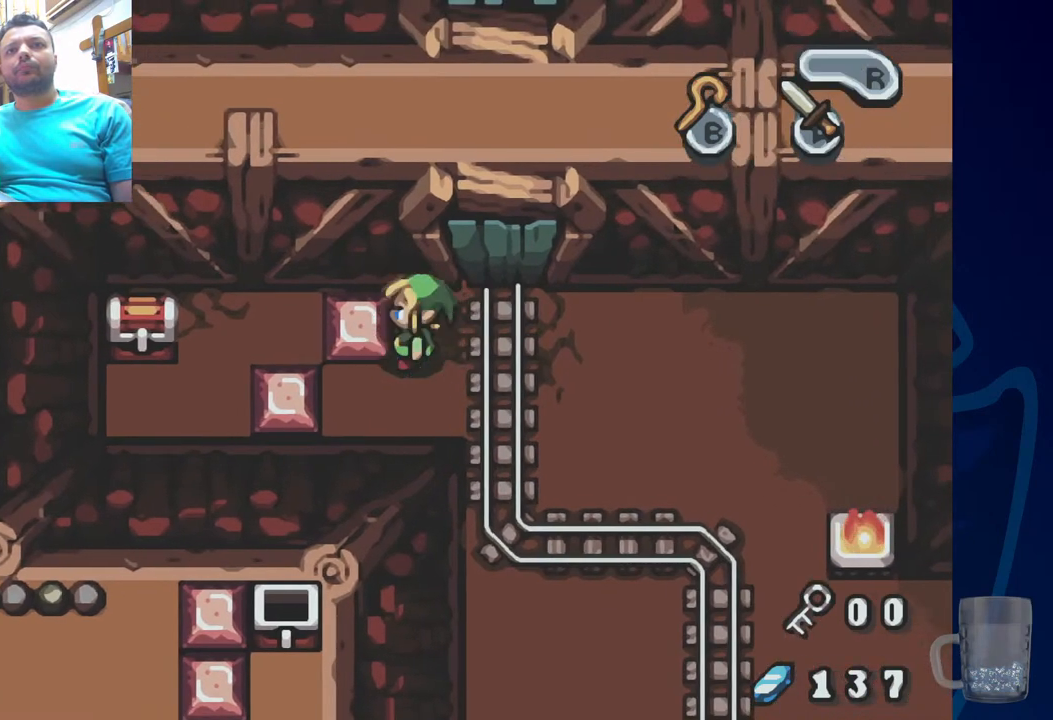
{"dt_ms": 500, "buttons": [], "left_stick": "center", "right_stick": "center", "events": [[333, "DPAD_RIGHT", "down"], [483, "DPAD_RIGHT", "up"]]}
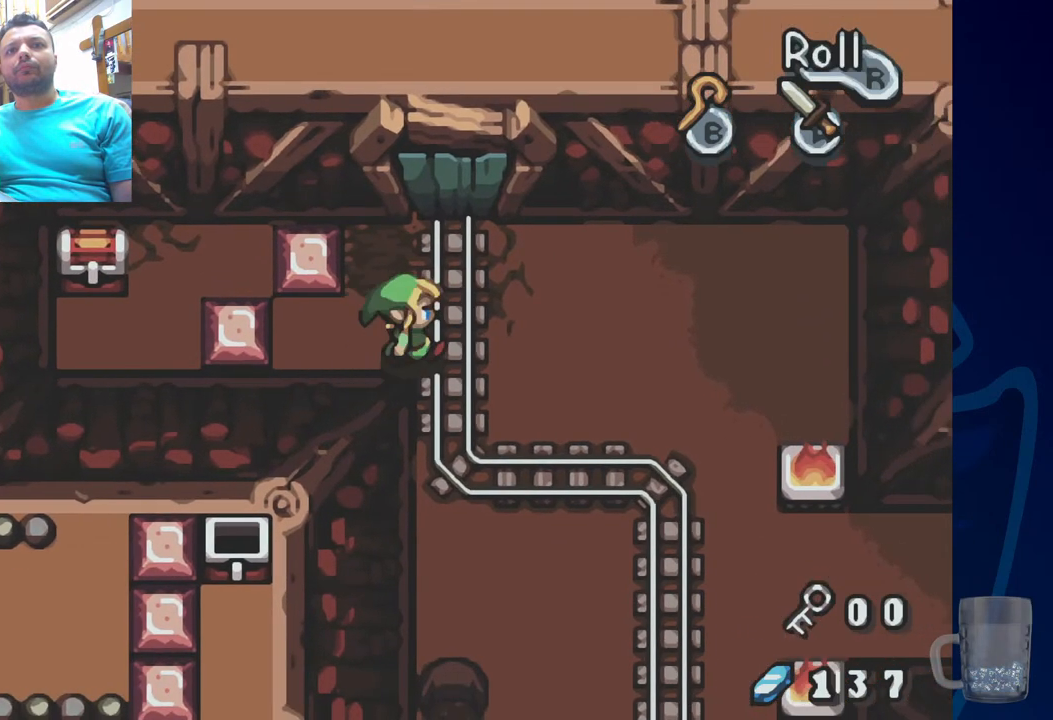
{"dt_ms": 500, "buttons": [], "left_stick": "center", "right_stick": "center", "events": []}
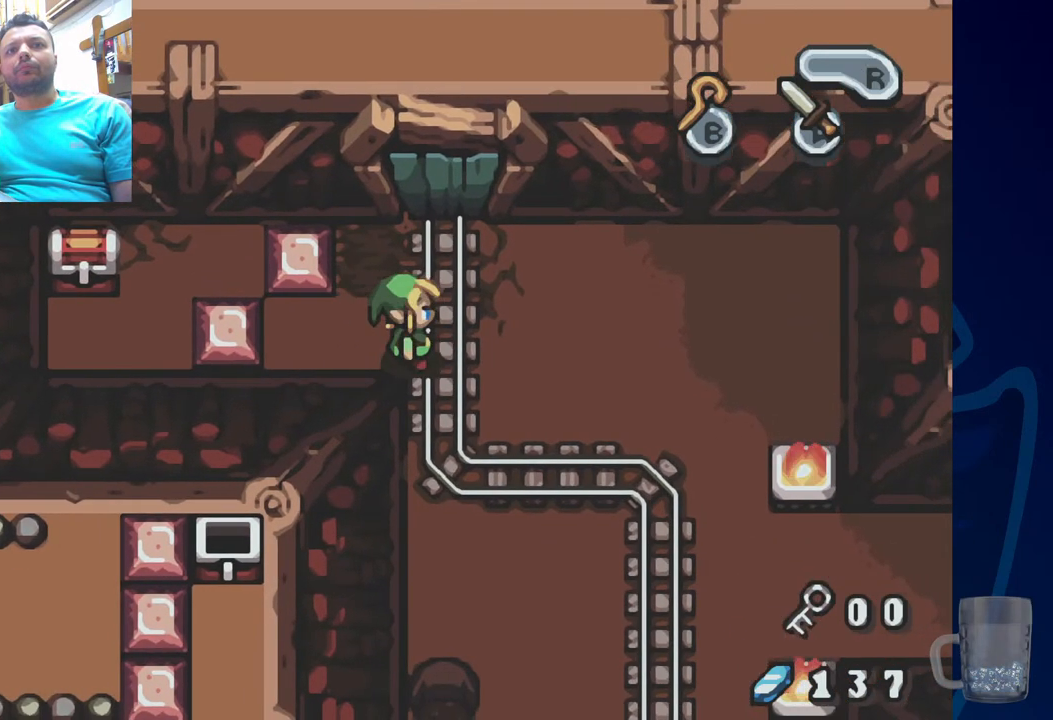
{"dt_ms": 500, "buttons": [], "left_stick": "center", "right_stick": "center", "events": [[283, "DPAD_RIGHT", "down"], [400, "DPAD_RIGHT", "up"]]}
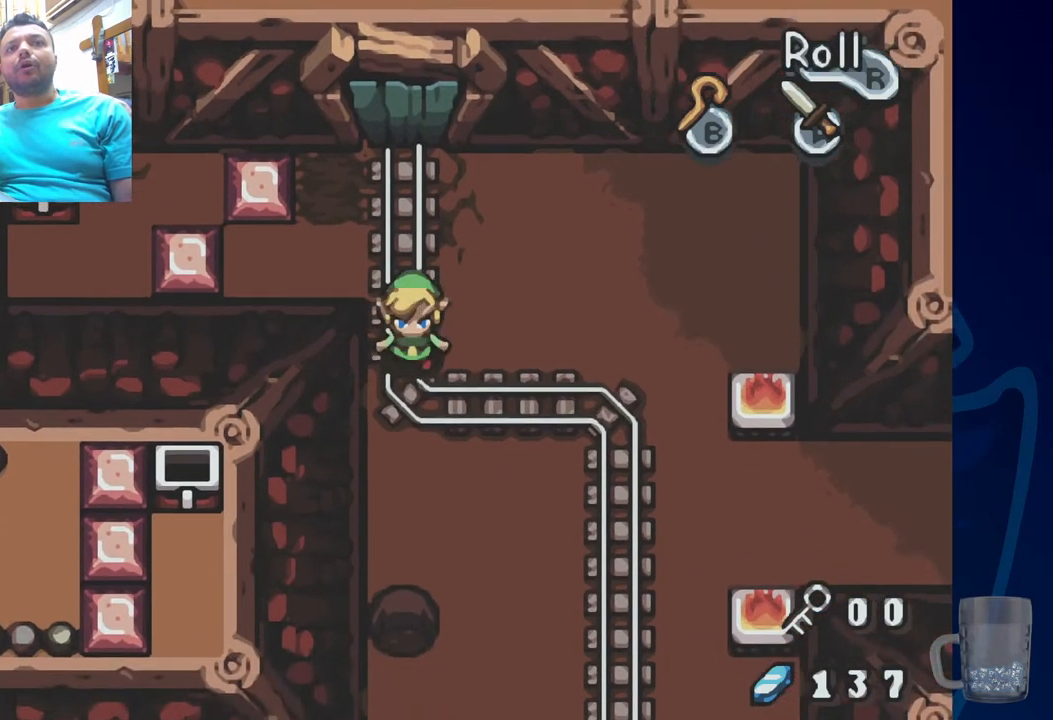
{"dt_ms": 500, "buttons": ["DPAD_RIGHT"], "left_stick": "center", "right_stick": "center", "events": [[350, "DPAD_RIGHT", "down"]]}
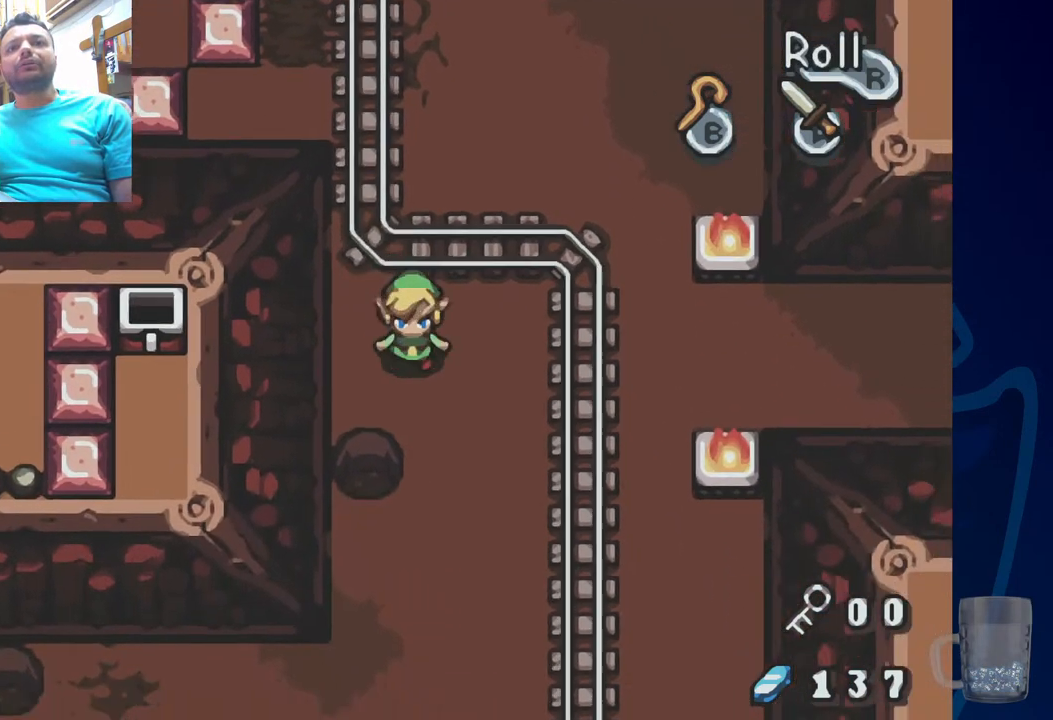
{"dt_ms": 500, "buttons": [], "left_stick": "center", "right_stick": "center", "events": [[83, "DPAD_RIGHT", "up"]]}
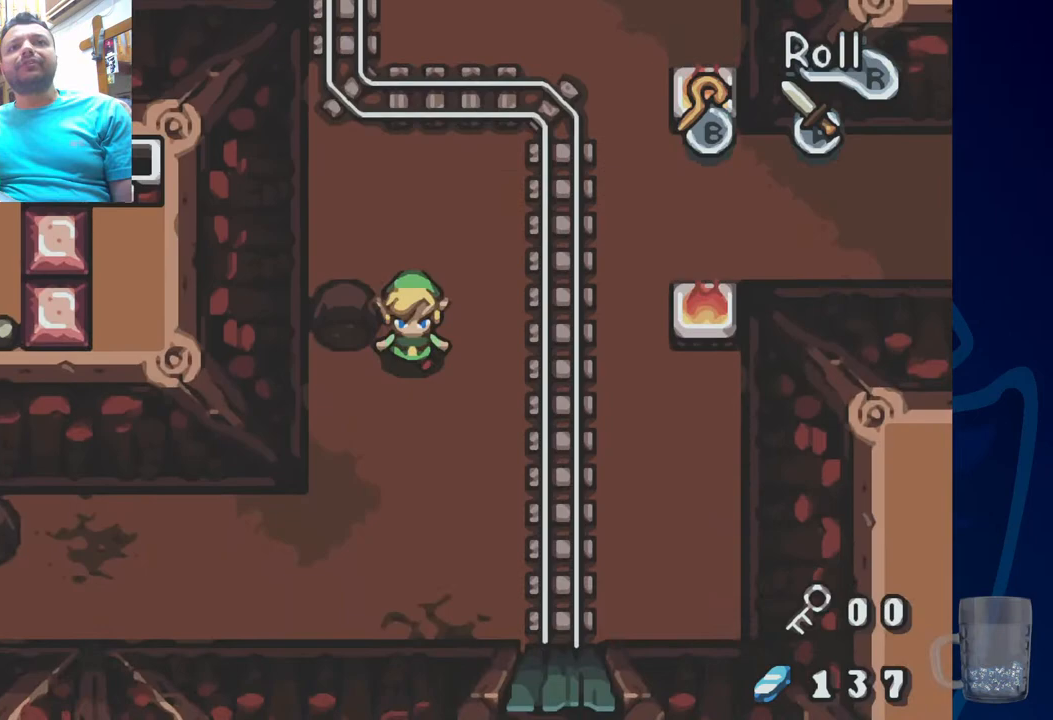
{"dt_ms": 500, "buttons": ["DPAD_LEFT"], "left_stick": "center", "right_stick": "center", "events": [[333, "DPAD_LEFT", "down"]]}
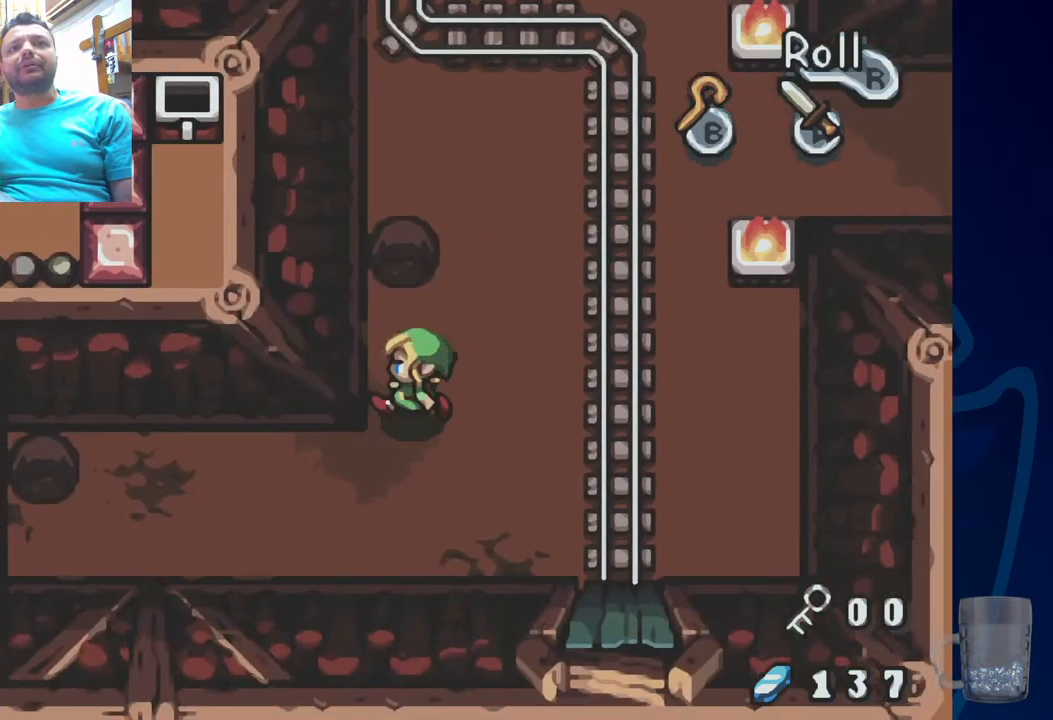
{"dt_ms": 500, "buttons": [], "left_stick": "center", "right_stick": "center", "events": [[217, "DPAD_LEFT", "up"]]}
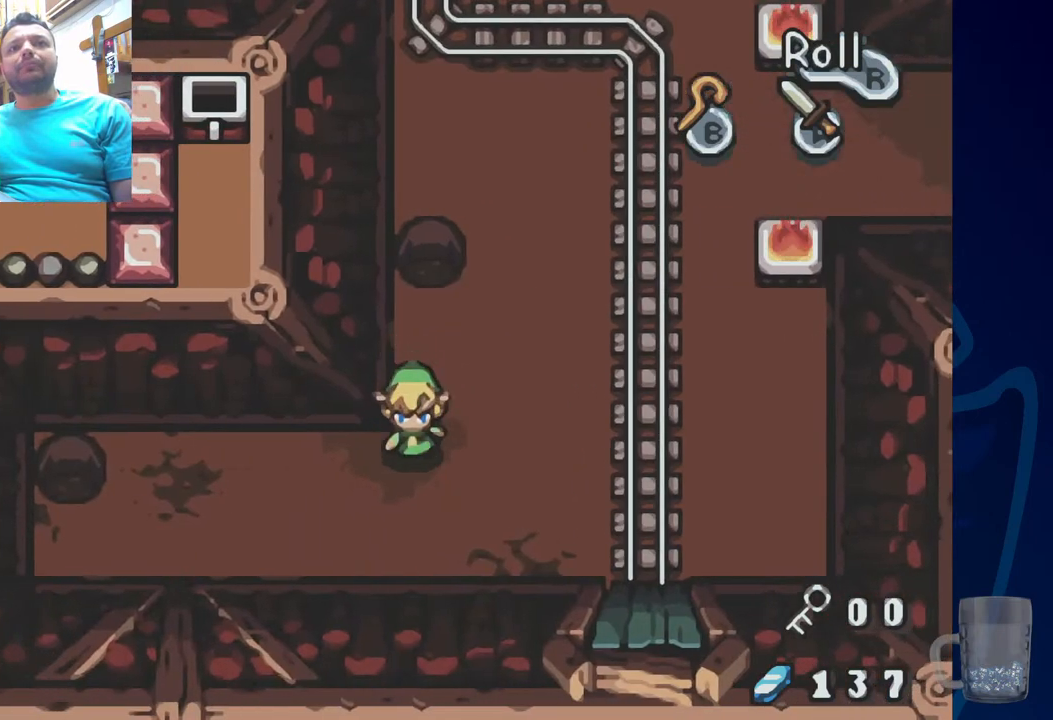
{"dt_ms": 500, "buttons": ["DPAD_LEFT"], "left_stick": "center", "right_stick": "center", "events": [[67, "DPAD_LEFT", "down"]]}
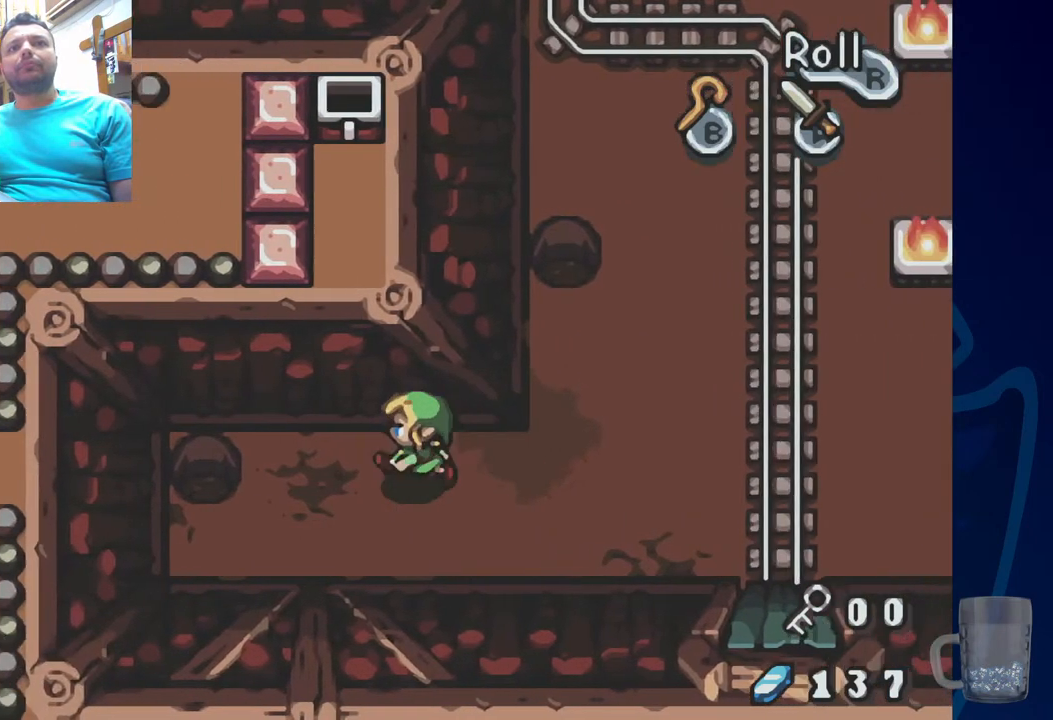
{"dt_ms": 1000, "buttons": ["R2", "DPAD_RIGHT"], "left_stick": "center", "right_stick": "center"}
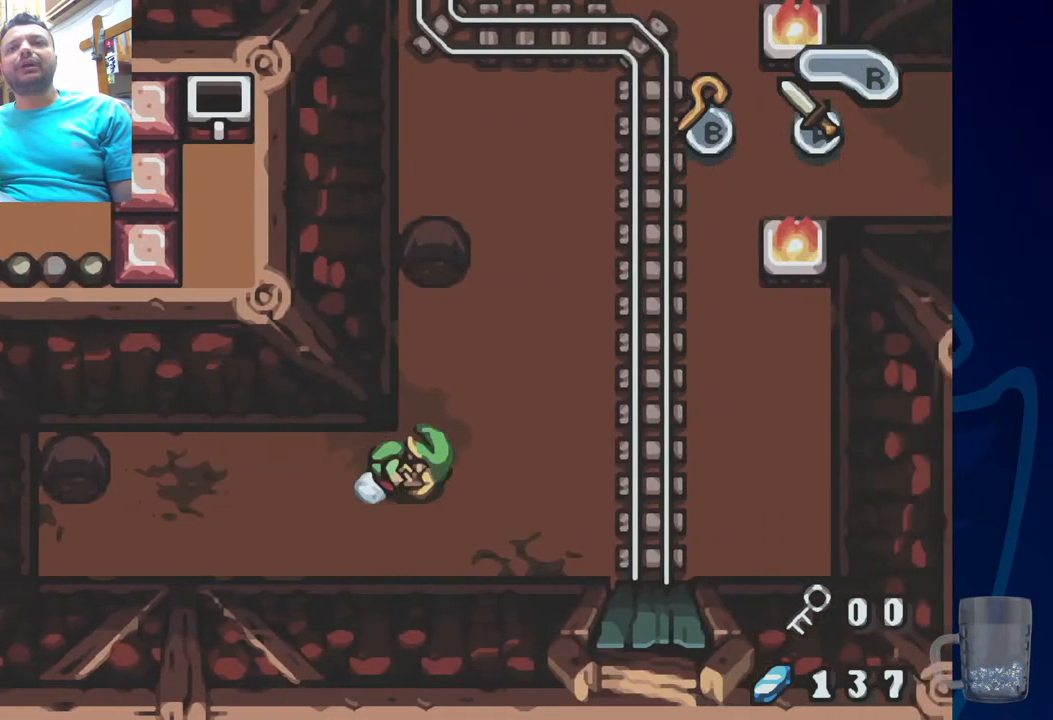
{"dt_ms": 500, "buttons": ["R2", "DPAD_LEFT"], "left_stick": "center", "right_stick": "center", "events": [[117, "R2", "up"], [133, "DPAD_RIGHT", "up"], [183, "DPAD_LEFT", "down"], [483, "R2", "down"]]}
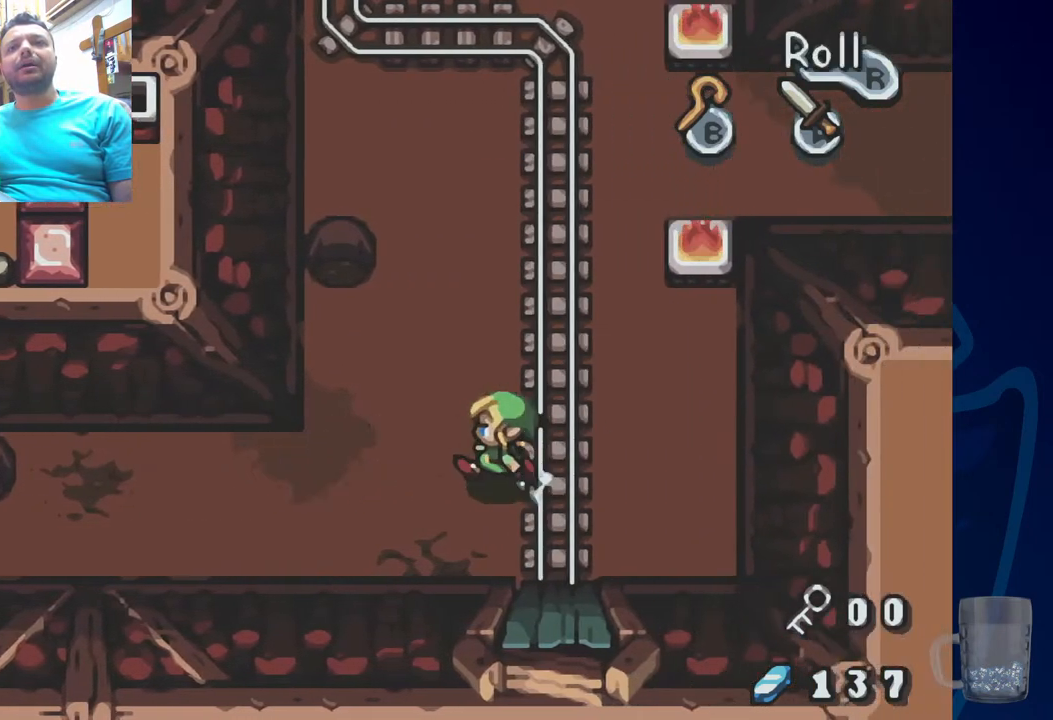
{"dt_ms": 500, "buttons": ["DPAD_LEFT"], "left_stick": "center", "right_stick": "center", "events": [[183, "R2", "up"], [250, "R2", "down"], [467, "R2", "up"]]}
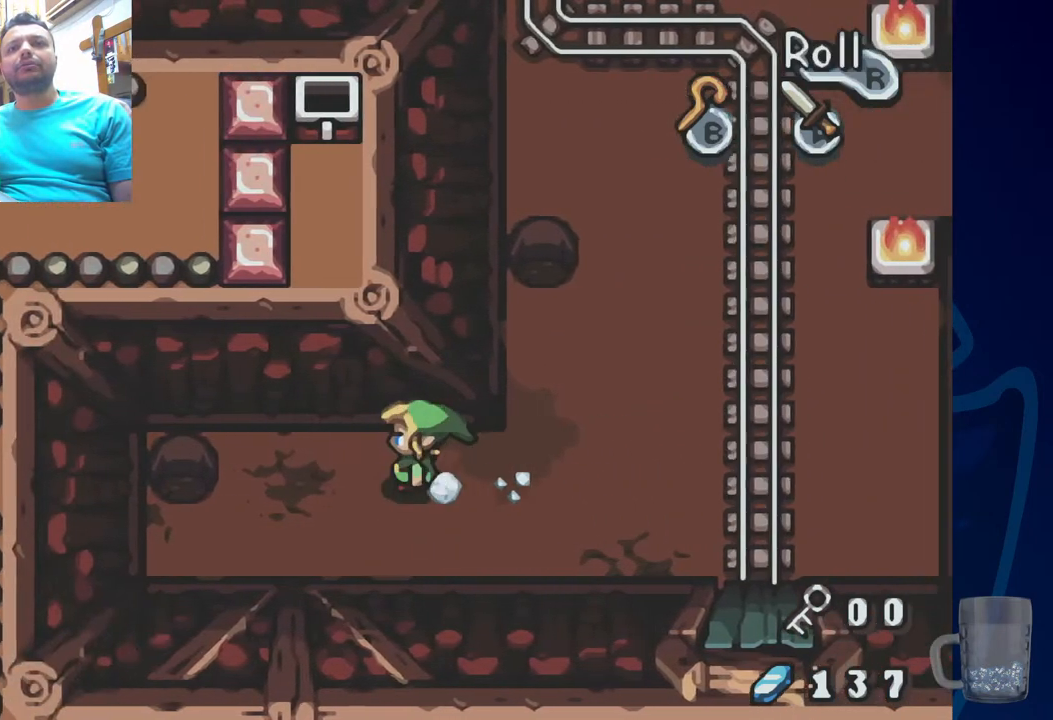
{"dt_ms": 500, "buttons": ["DPAD_LEFT"], "left_stick": "center", "right_stick": "center", "events": []}
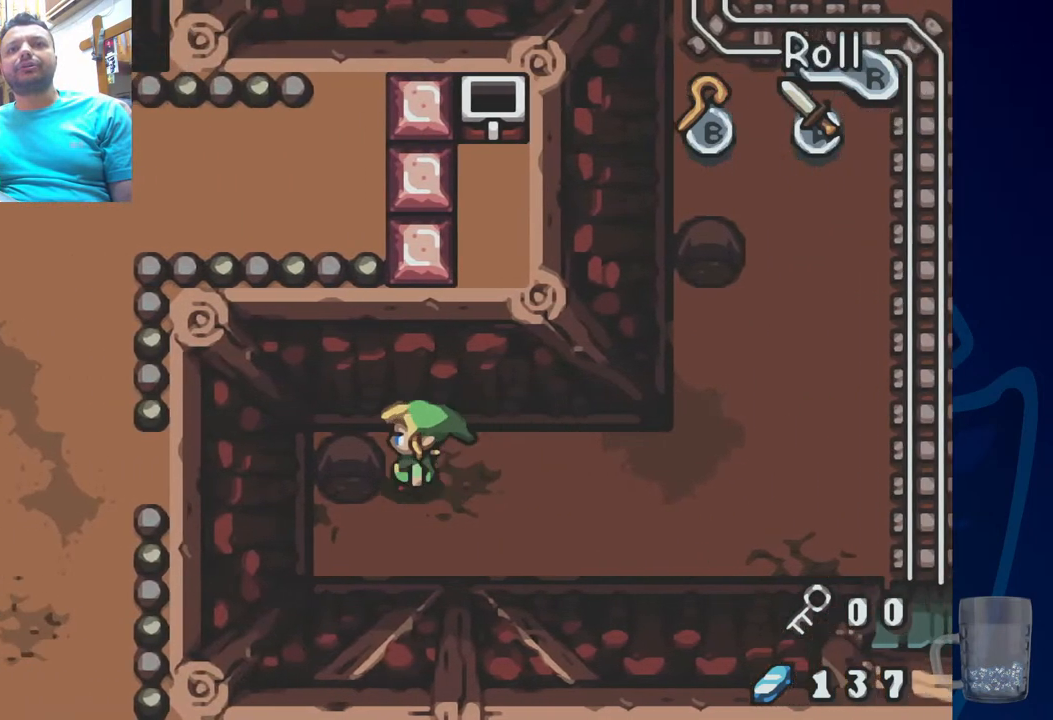
{"dt_ms": 500, "buttons": [], "left_stick": "center", "right_stick": "center"}
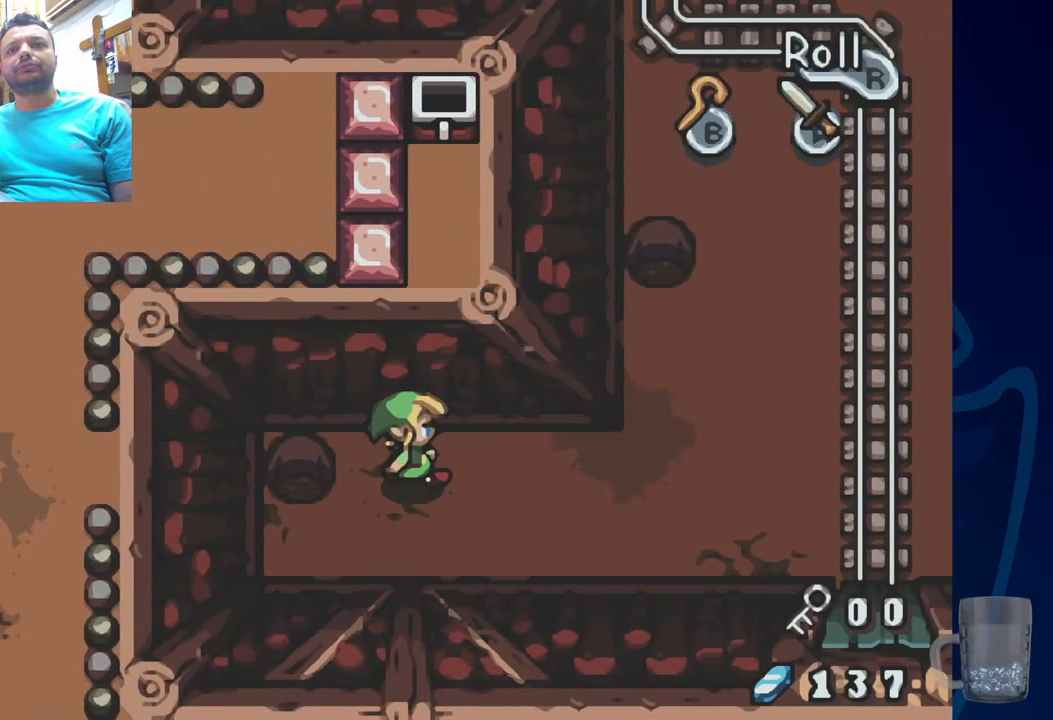
{"dt_ms": 500, "buttons": ["DPAD_LEFT"], "left_stick": "center", "right_stick": "center", "events": [[167, "DPAD_LEFT", "down"], [250, "SQUARE", "down"], [333, "DPAD_LEFT", "up"], [400, "SQUARE", "up"], [467, "DPAD_LEFT", "down"]]}
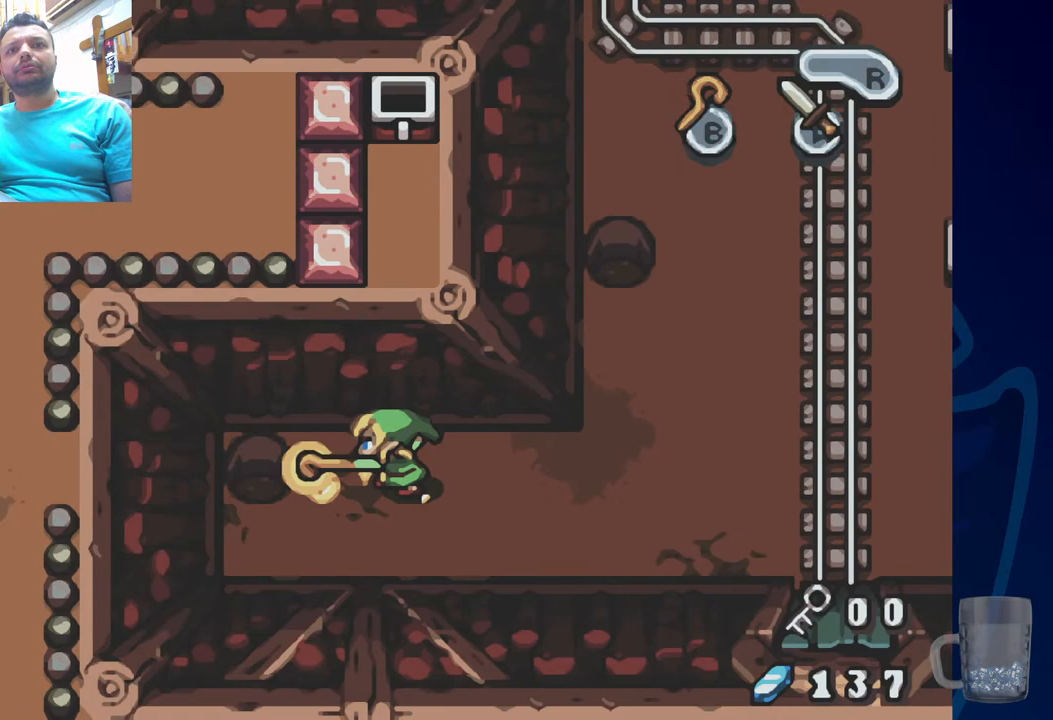
{"dt_ms": 500, "buttons": ["DPAD_LEFT"], "left_stick": "center", "right_stick": "center", "events": []}
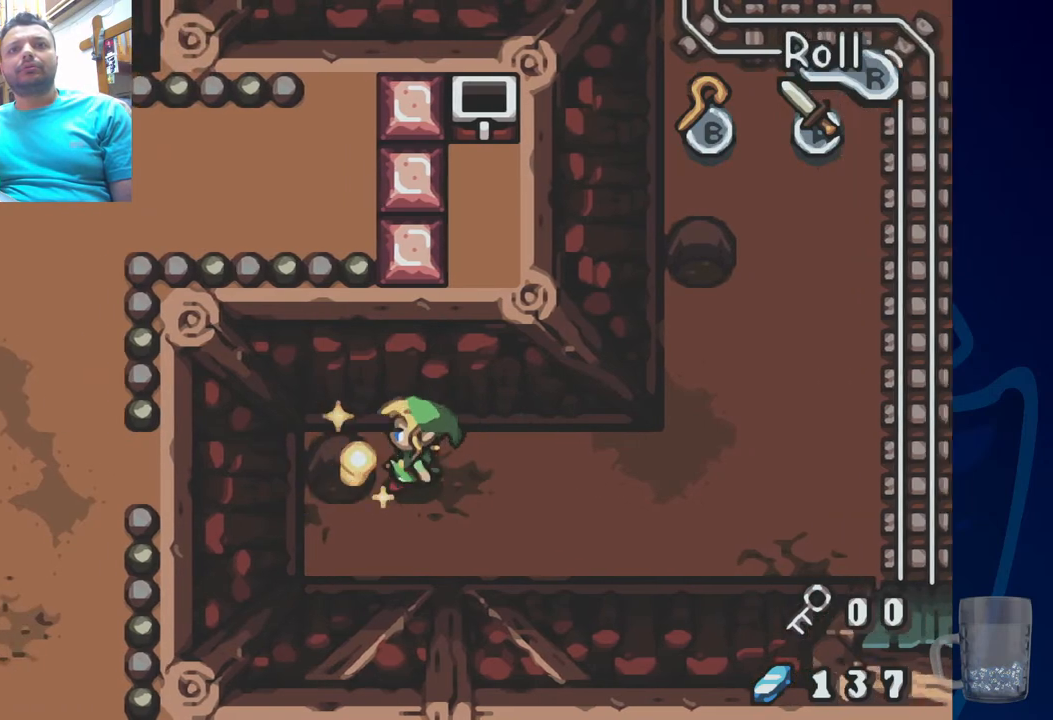
{"dt_ms": 500, "buttons": ["DPAD_LEFT"], "left_stick": "center", "right_stick": "center", "events": []}
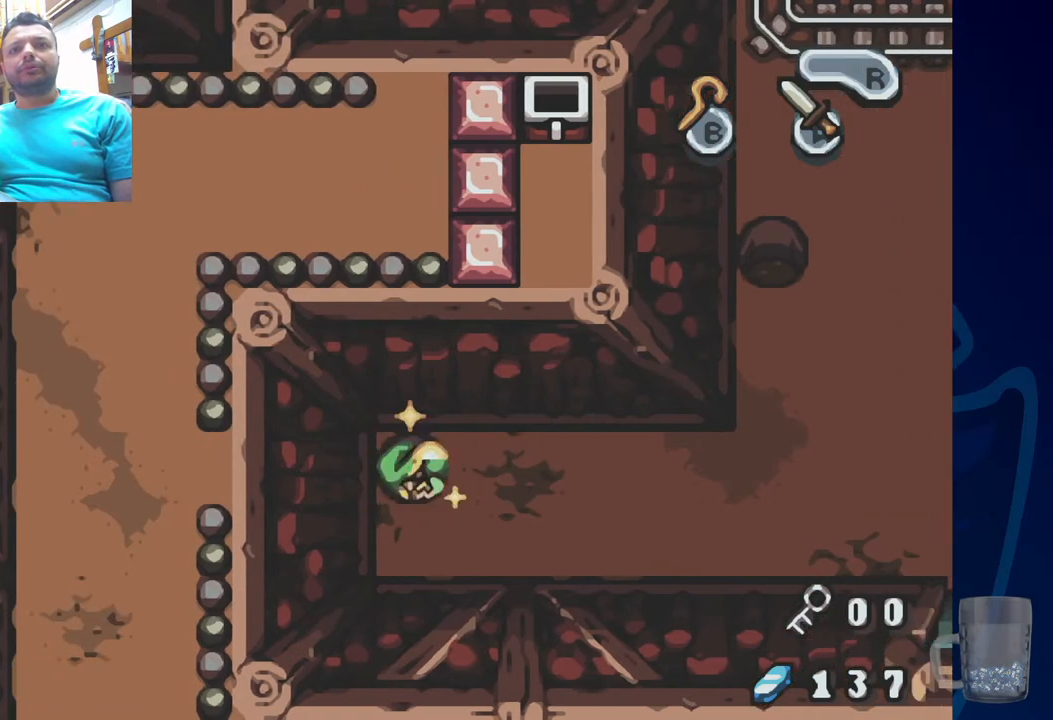
{"dt_ms": 500, "buttons": ["DPAD_LEFT"], "left_stick": "center", "right_stick": "center", "events": []}
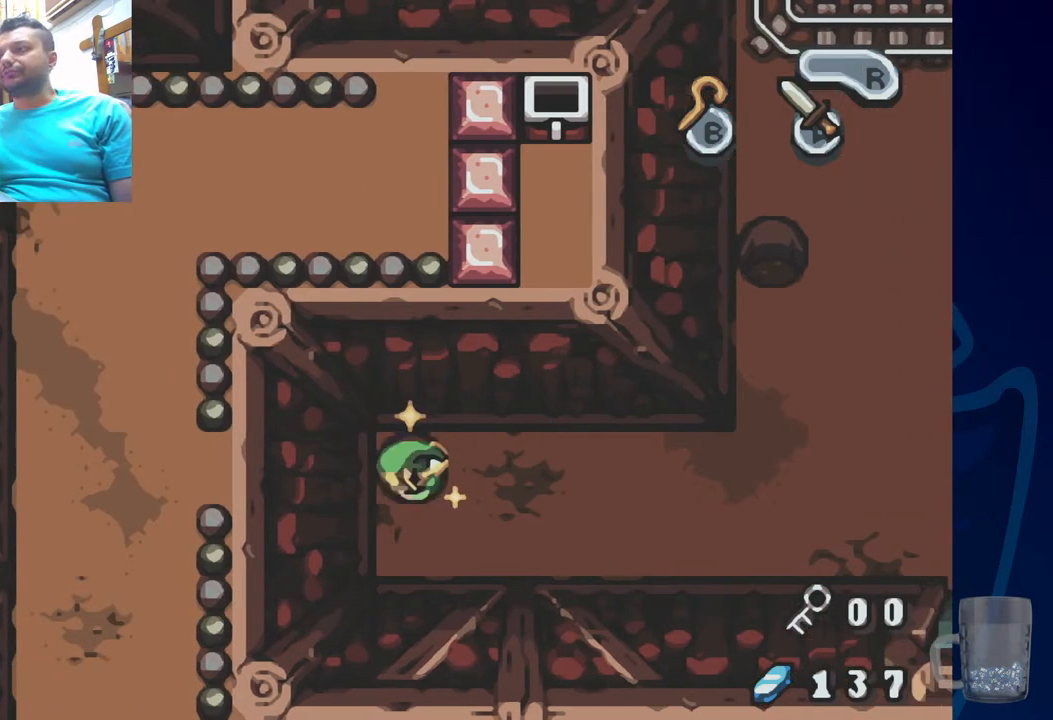
{"dt_ms": 500, "buttons": ["DPAD_LEFT"], "left_stick": "center", "right_stick": "center", "events": []}
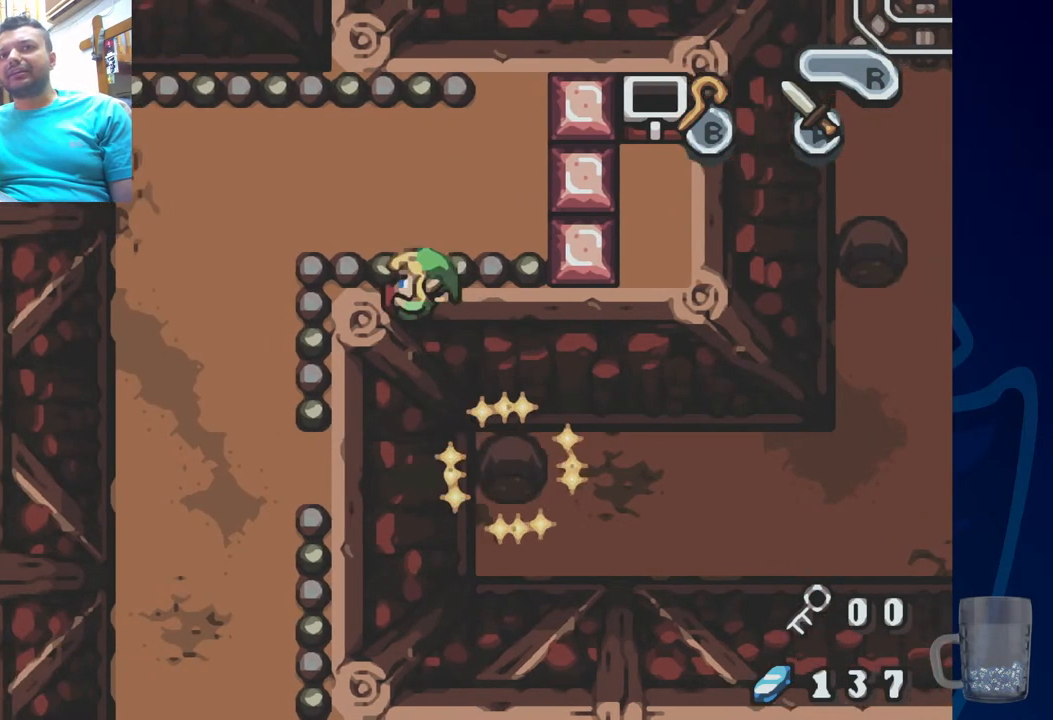
{"dt_ms": 500, "buttons": ["DPAD_LEFT"], "left_stick": "center", "right_stick": "center", "events": [[217, "DPAD_LEFT", "up"], [350, "DPAD_LEFT", "down"]]}